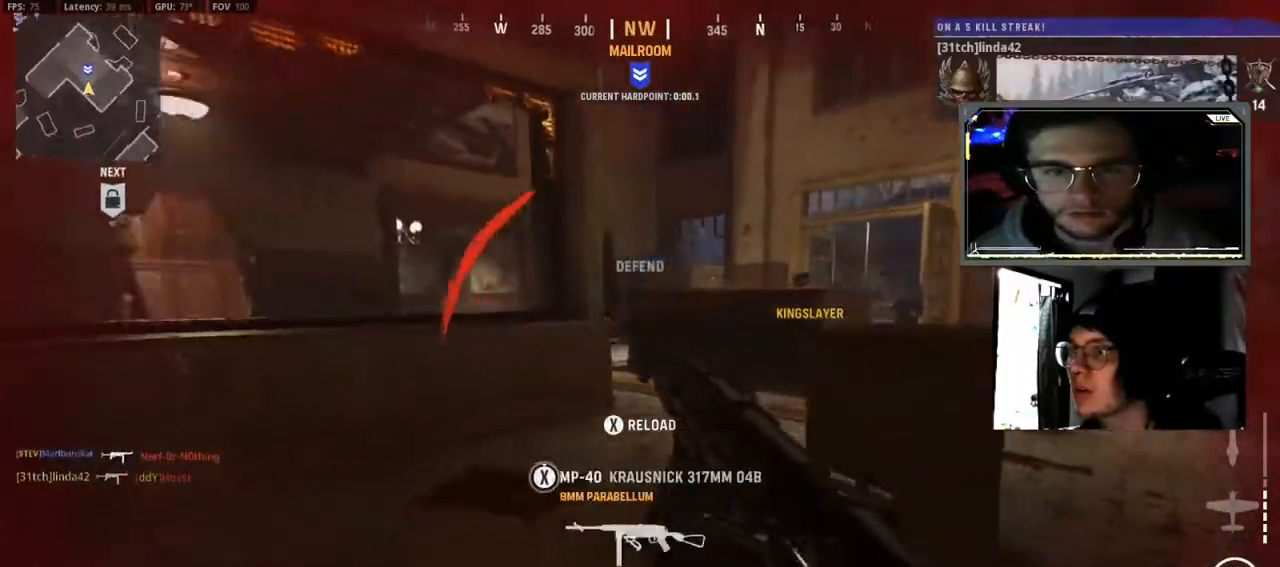
Gameplay with a controller (Xbox layout); each line is a JSON object with the inputs held at the frame after it. "events" lists button and stick changes between this image and that frame as [ms after this image, input, new state], when the widget could be followed in between. Not read: SELECT.
{"buttons": [], "left_stick": "up-right", "right_stick": "center", "events": [[50, "B", "up"], [67, "right_stick", "center"], [133, "left_stick", "left"], [283, "left_stick", "up-right"]]}
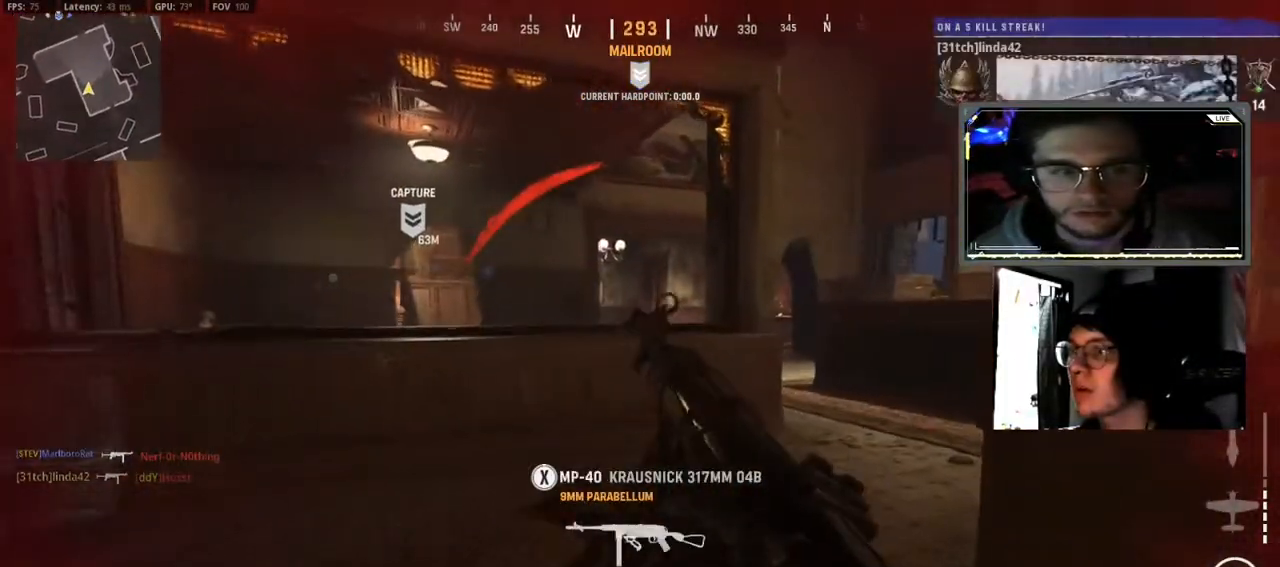
{"buttons": ["L3"], "left_stick": "up-right", "right_stick": "center", "events": [[283, "L3", "down"], [283, "right_stick", "right"], [383, "L3", "up"], [450, "right_stick", "center"], [500, "L3", "down"]]}
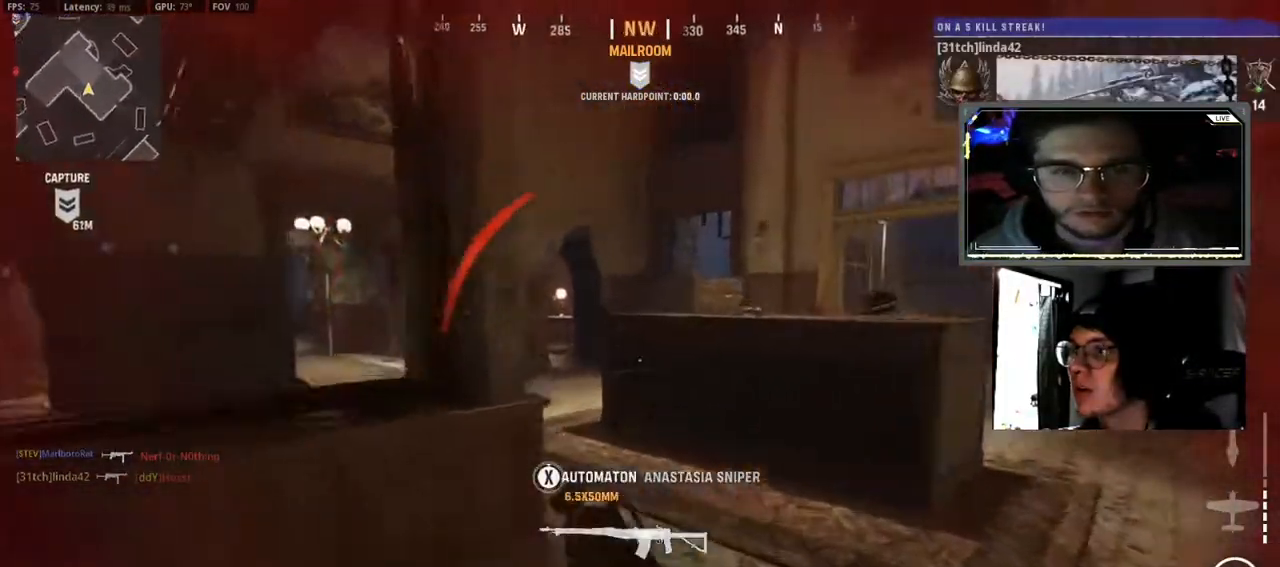
{"buttons": ["L3"], "left_stick": "up", "right_stick": "center", "events": [[67, "left_stick", "up"], [133, "L3", "up"], [183, "right_stick", "left"], [267, "L3", "down"], [383, "L3", "up"], [383, "right_stick", "center"], [500, "L3", "down"]]}
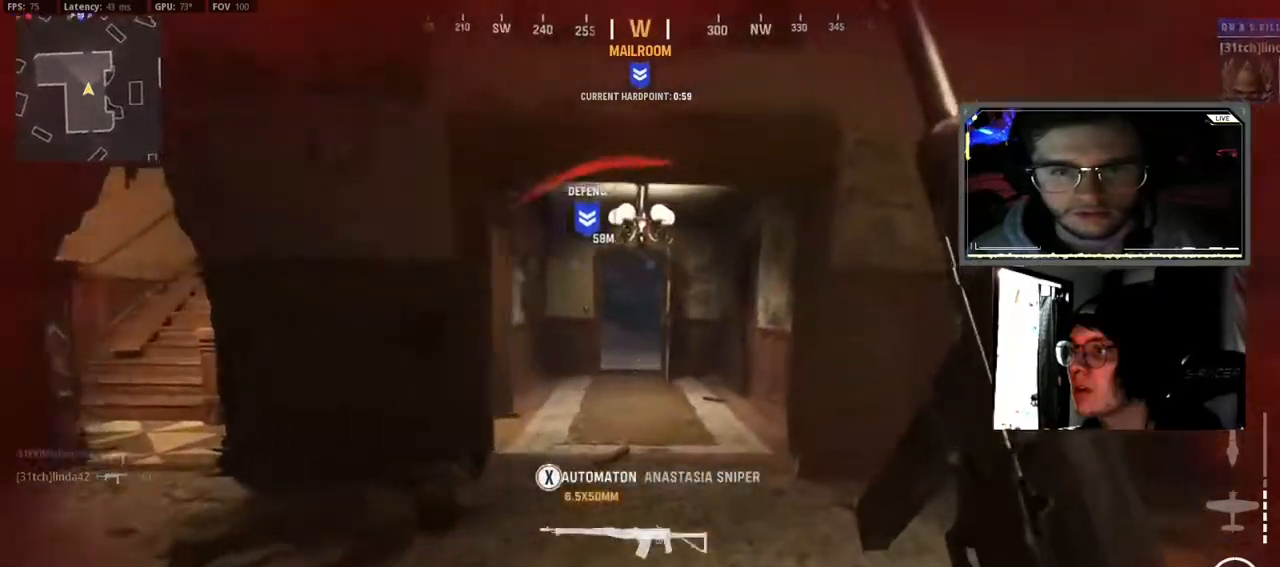
{"buttons": ["L3"], "left_stick": "up", "right_stick": "center", "events": [[100, "L3", "up"], [217, "L3", "down"], [333, "L3", "up"], [433, "L3", "down"]]}
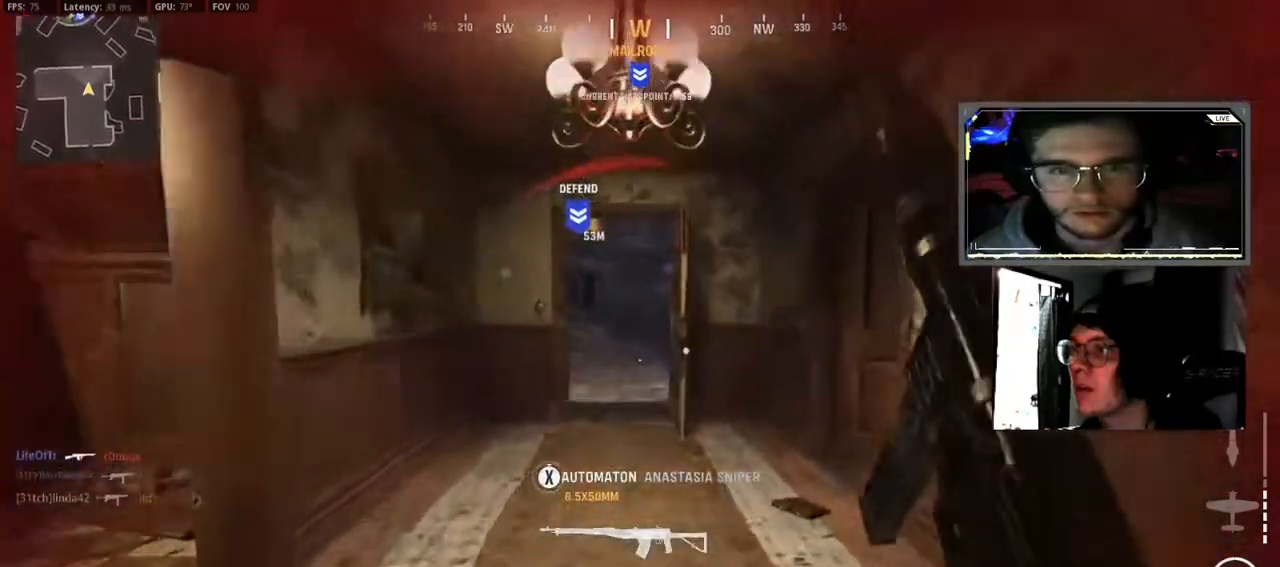
{"buttons": ["L3"], "left_stick": "up", "right_stick": "center", "events": [[67, "L3", "up"], [183, "L3", "down"], [283, "L3", "up"], [400, "L3", "down"]]}
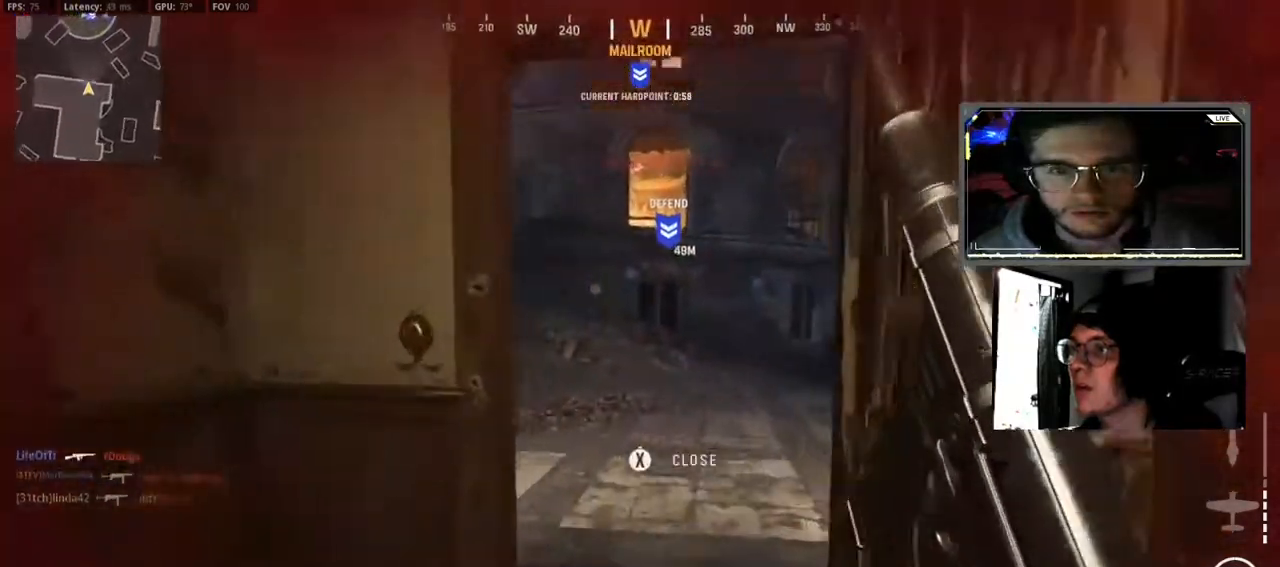
{"buttons": [], "left_stick": "up", "right_stick": "center", "events": [[17, "L3", "up"], [133, "right_stick", "left"], [167, "L3", "down"], [267, "L3", "up"], [400, "L3", "down"], [417, "right_stick", "center"], [500, "L3", "up"]]}
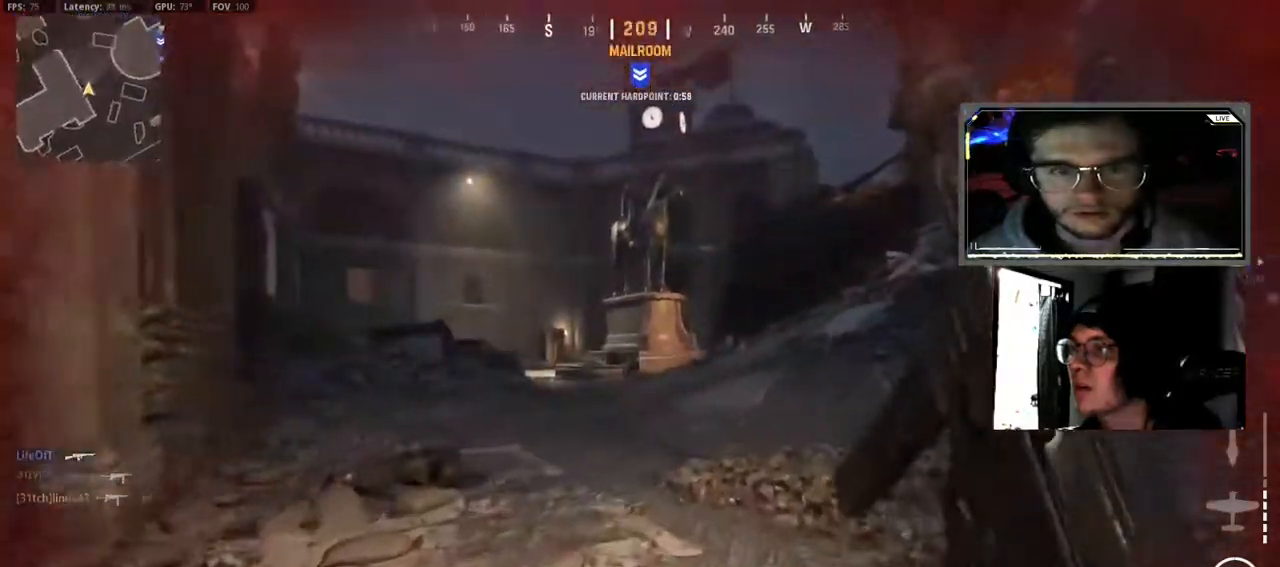
{"buttons": ["L3"], "left_stick": "up", "right_stick": "left", "events": [[150, "L3", "down"], [267, "L3", "up"], [400, "L3", "down"], [467, "right_stick", "left"]]}
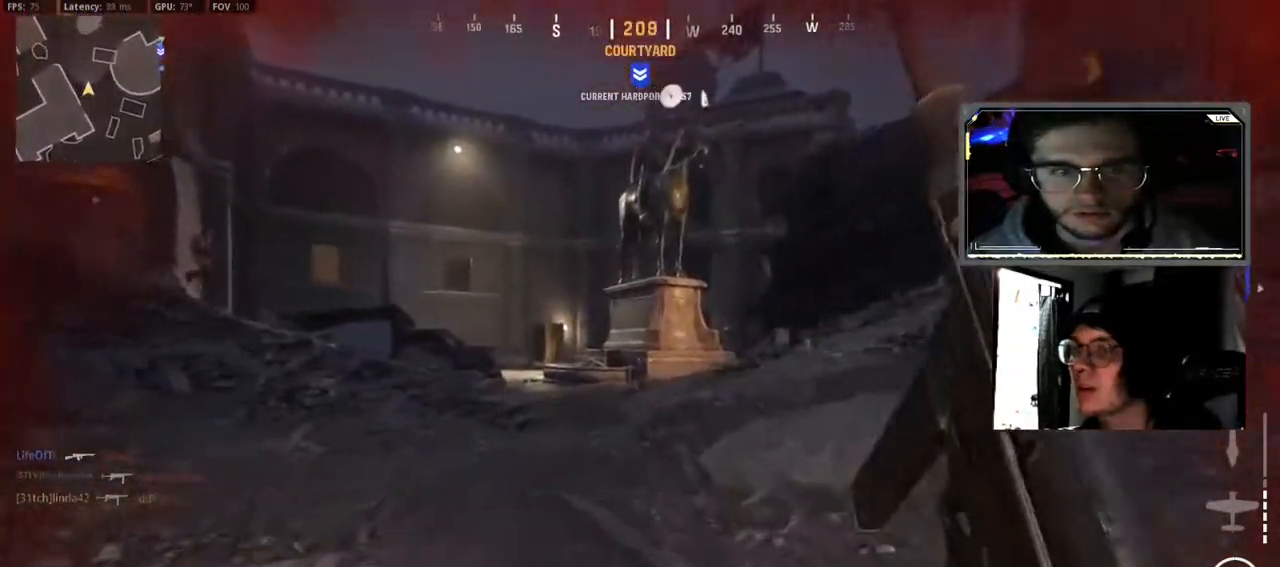
{"buttons": ["A", "L2", "R2", "L3"], "left_stick": "right", "right_stick": "center", "events": [[33, "L2", "down"], [100, "left_stick", "right"], [150, "R2", "down"], [150, "right_stick", "up-left"], [367, "right_stick", "left"], [433, "A", "down"], [500, "right_stick", "center"]]}
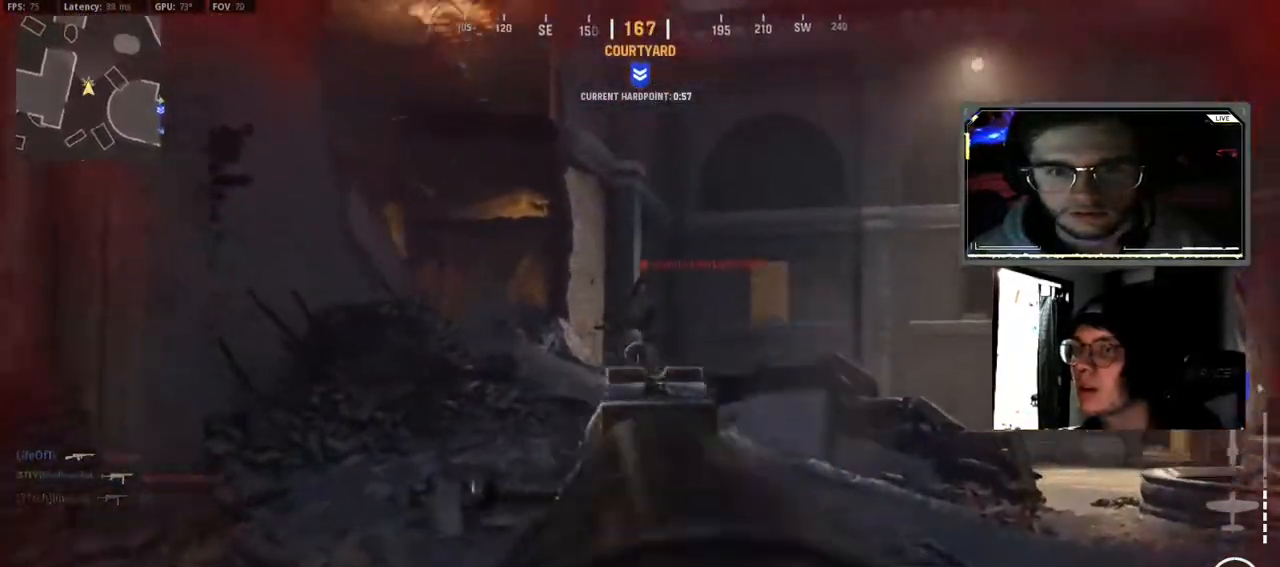
{"buttons": ["L2", "R2"], "left_stick": "up", "right_stick": "center", "events": [[67, "A", "up"], [200, "right_stick", "left"], [267, "left_stick", "up-right"], [283, "right_stick", "up-right"], [350, "right_stick", "center"], [383, "L3", "up"], [400, "left_stick", "up"], [400, "right_stick", "up-right"], [467, "right_stick", "center"]]}
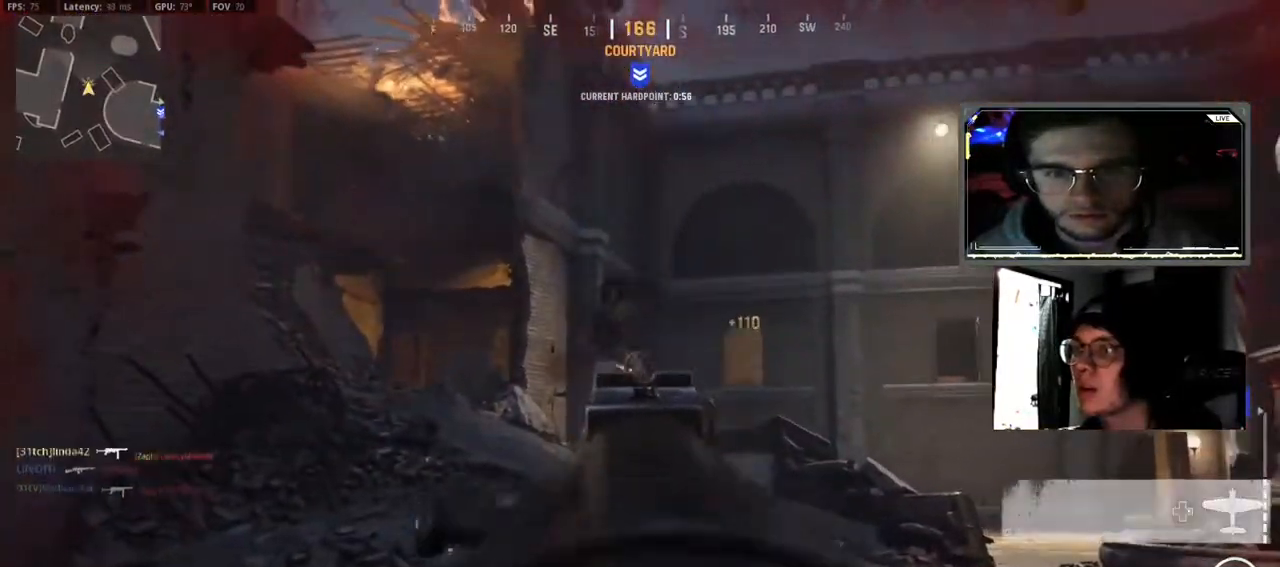
{"buttons": ["L3"], "left_stick": "up", "right_stick": "center", "events": [[133, "right_stick", "down-right"], [183, "L2", "up"], [217, "L3", "down"], [217, "R2", "up"], [300, "L3", "up"], [367, "L3", "down"], [500, "right_stick", "center"]]}
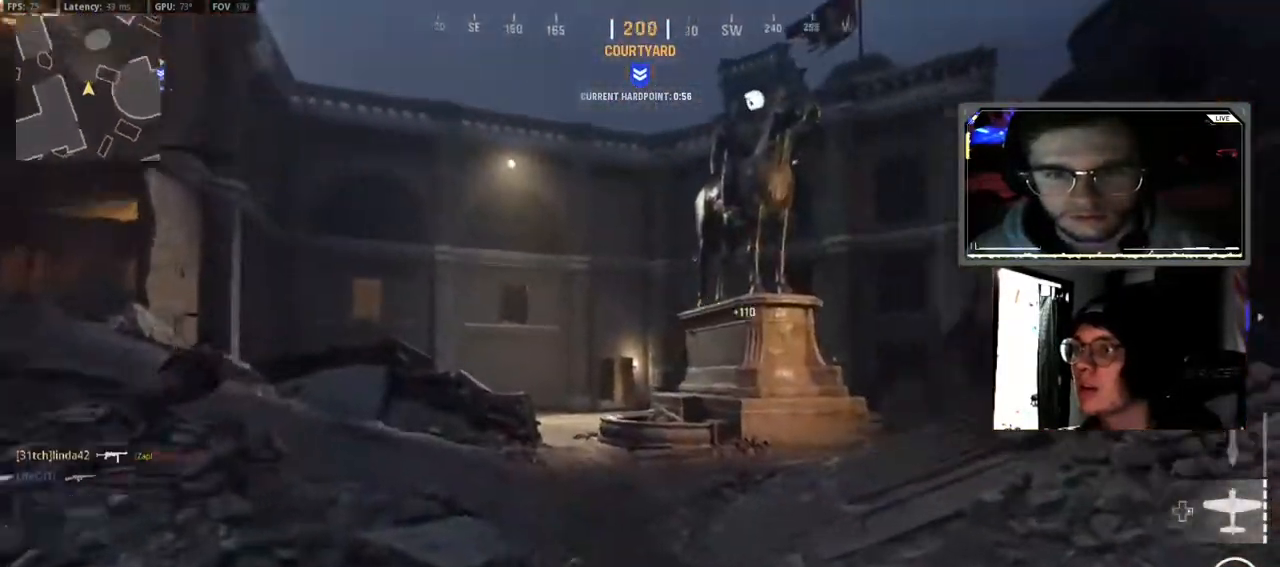
{"buttons": [], "left_stick": "up", "right_stick": "center", "events": [[67, "L3", "up"], [250, "DPAD_RIGHT", "down"], [333, "DPAD_RIGHT", "up"]]}
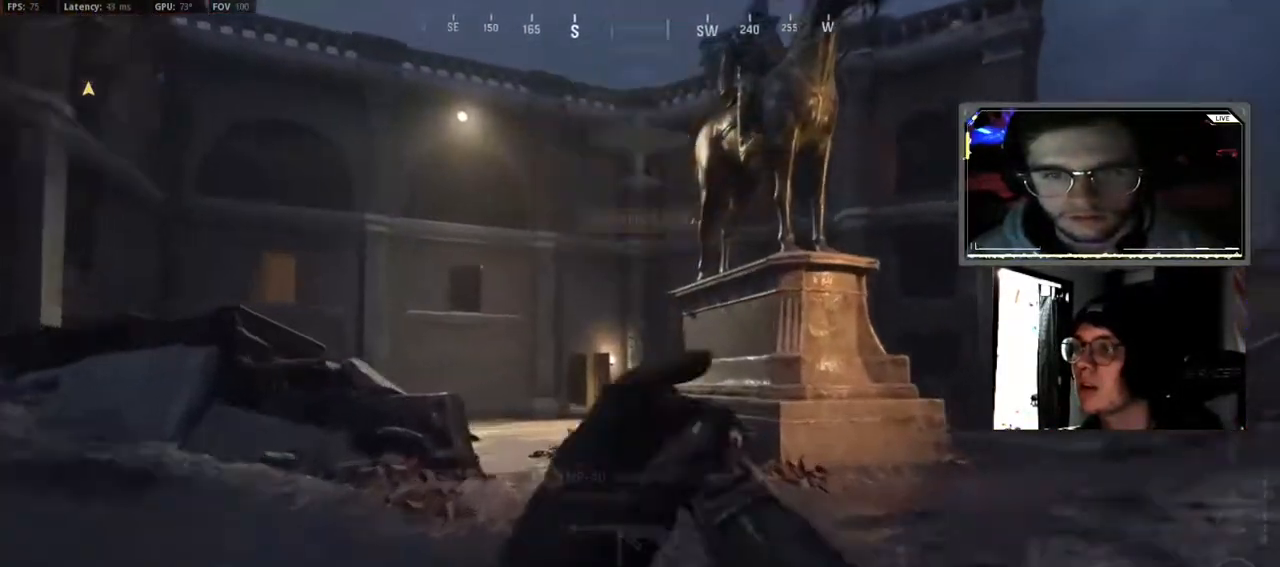
{"buttons": [], "left_stick": "up", "right_stick": "down-left", "events": [[100, "right_stick", "up"], [167, "right_stick", "right"], [350, "right_stick", "center"], [450, "right_stick", "down-left"]]}
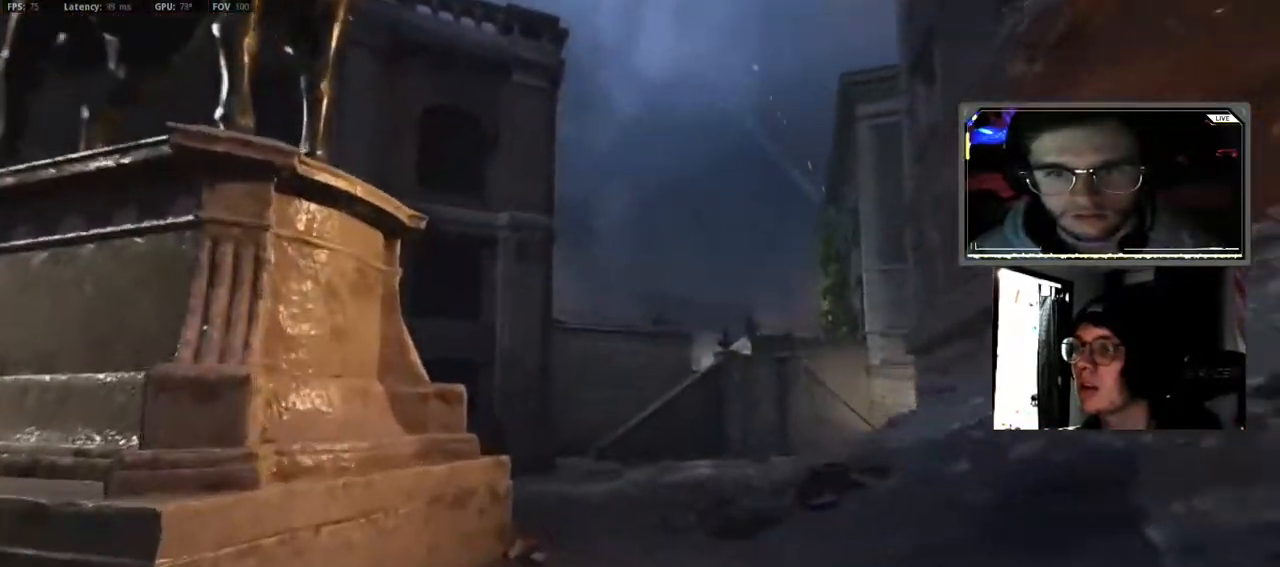
{"buttons": ["L2"], "left_stick": "up-right", "right_stick": "up-right", "events": [[33, "left_stick", "up-right"], [33, "right_stick", "center"], [67, "A", "down"], [167, "L2", "down"], [217, "right_stick", "right"], [250, "A", "up"], [267, "right_stick", "center"], [350, "right_stick", "down-right"], [400, "right_stick", "up-left"], [467, "right_stick", "up-right"]]}
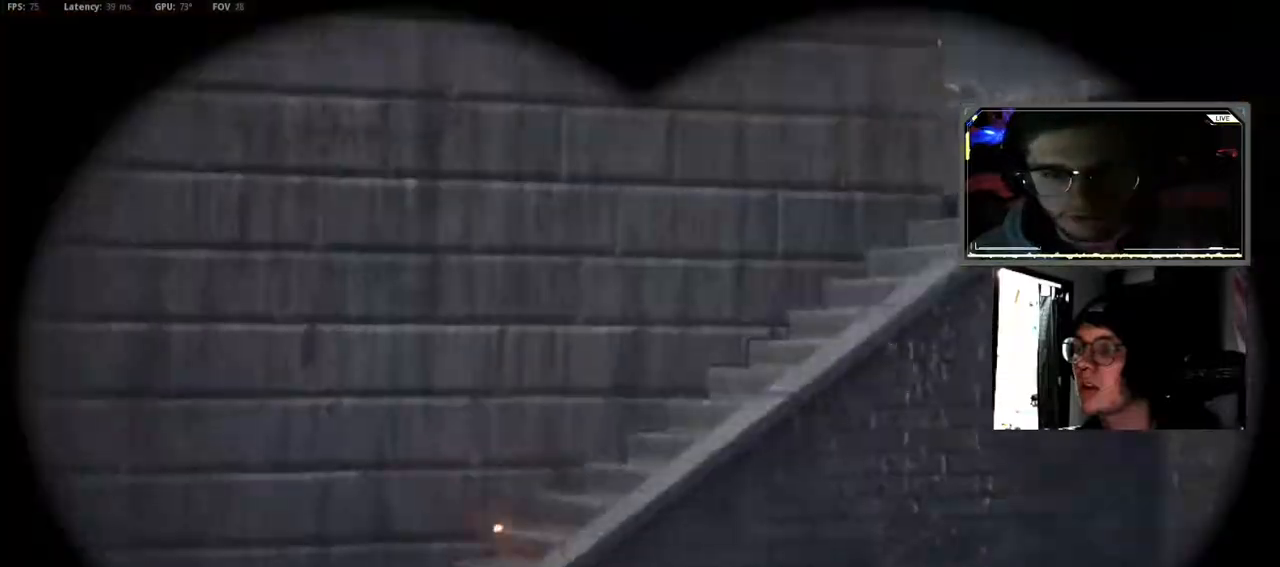
{"buttons": ["L3"], "left_stick": "up-right", "right_stick": "right", "events": [[33, "right_stick", "up-left"], [117, "R2", "down"], [217, "right_stick", "center"], [283, "R2", "up"], [283, "right_stick", "down-right"], [300, "L2", "up"], [383, "right_stick", "right"], [467, "L3", "down"]]}
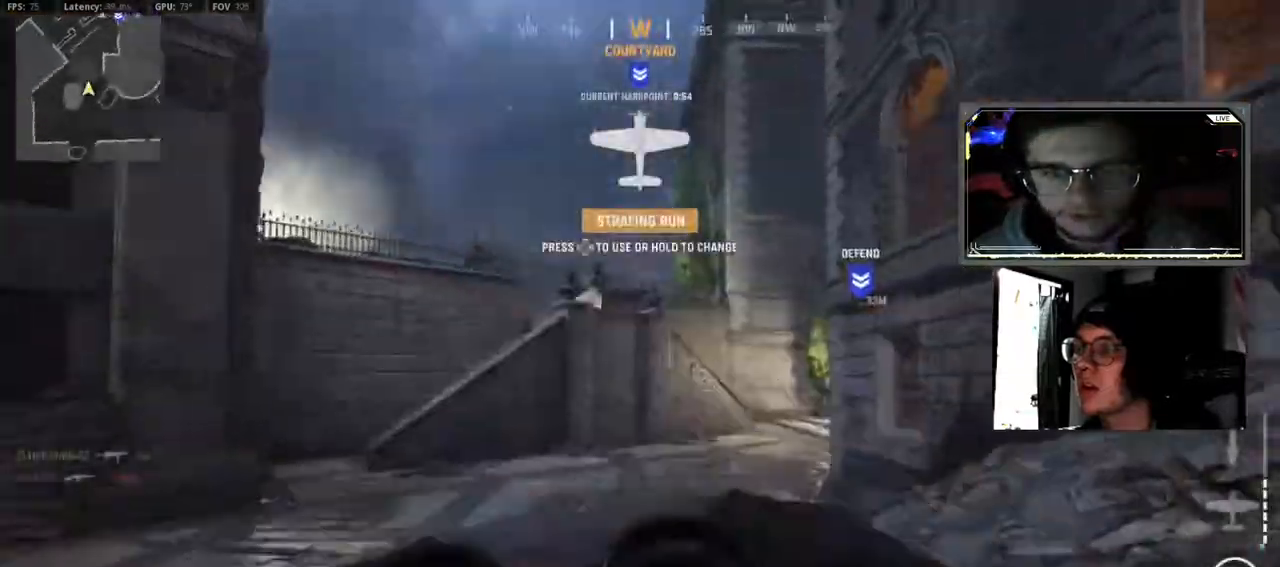
{"buttons": [], "left_stick": "up-right", "right_stick": "down-right", "events": [[150, "L3", "up"], [267, "L3", "down"], [283, "right_stick", "center"], [367, "L3", "up"], [483, "right_stick", "down-right"]]}
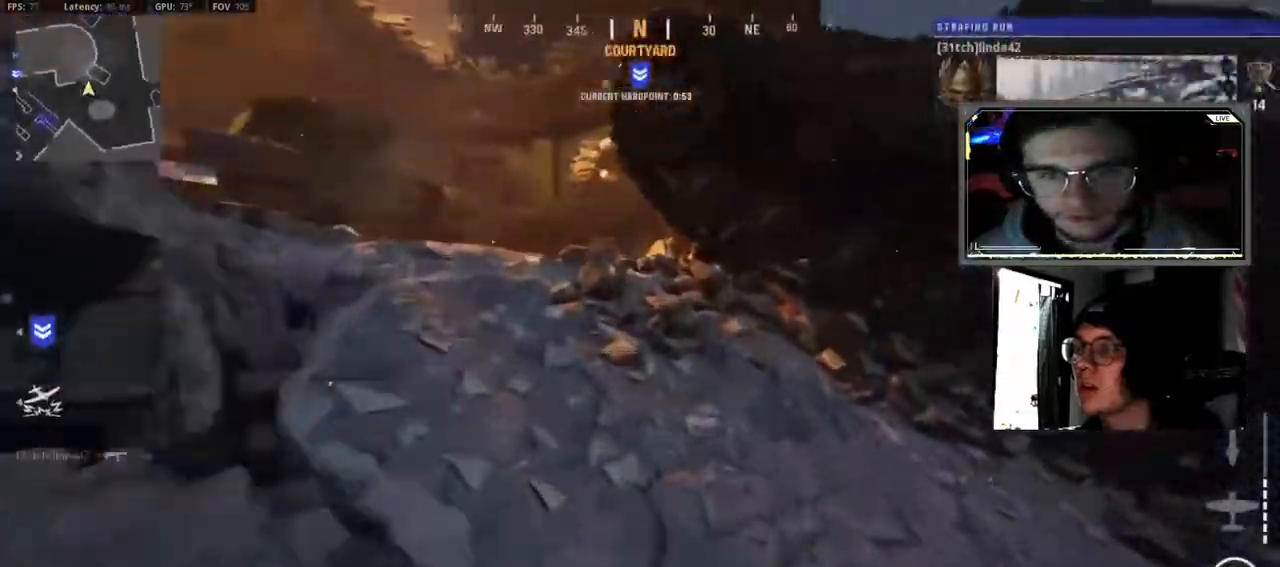
{"buttons": ["L3"], "left_stick": "up", "right_stick": "left", "events": [[17, "L3", "down"], [17, "left_stick", "up"], [50, "right_stick", "left"], [183, "L3", "up"], [250, "L3", "down"], [400, "L3", "up"], [500, "L3", "down"]]}
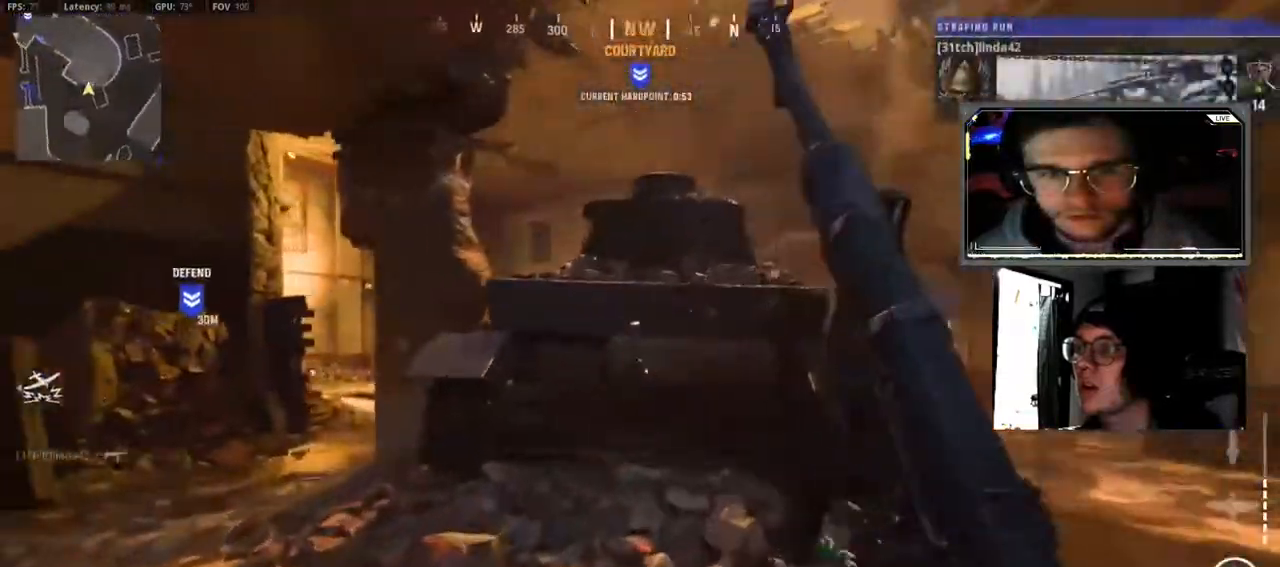
{"buttons": [], "left_stick": "up", "right_stick": "down-right", "events": [[150, "L3", "up"], [200, "right_stick", "center"], [283, "L3", "down"], [400, "L3", "up"], [467, "right_stick", "down-right"]]}
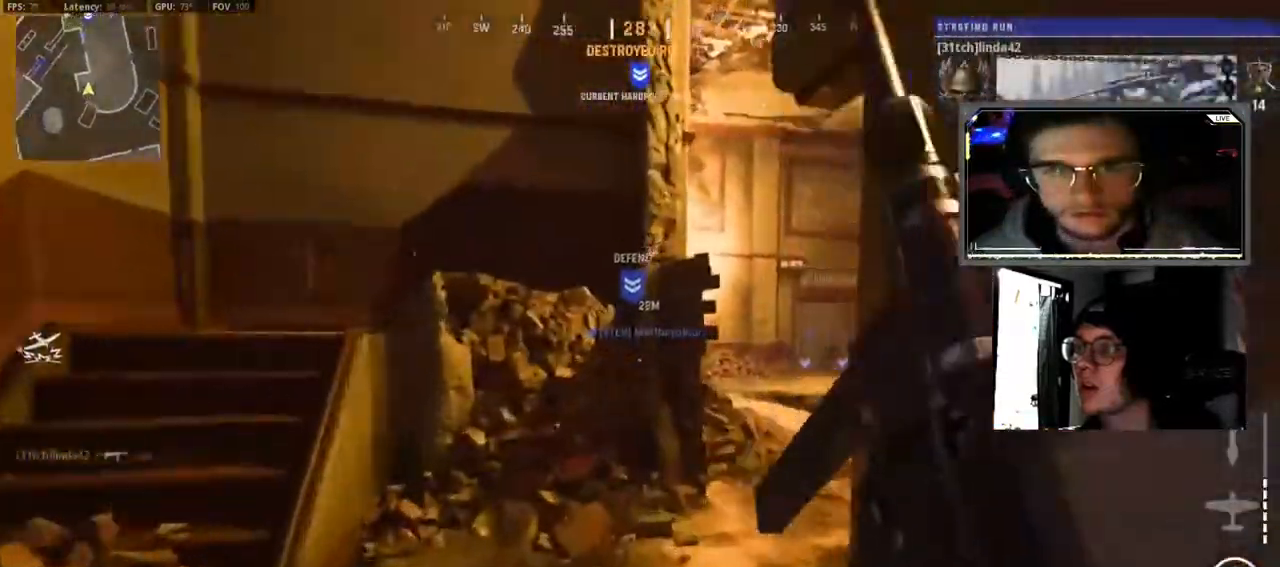
{"buttons": ["L3"], "left_stick": "up", "right_stick": "center"}
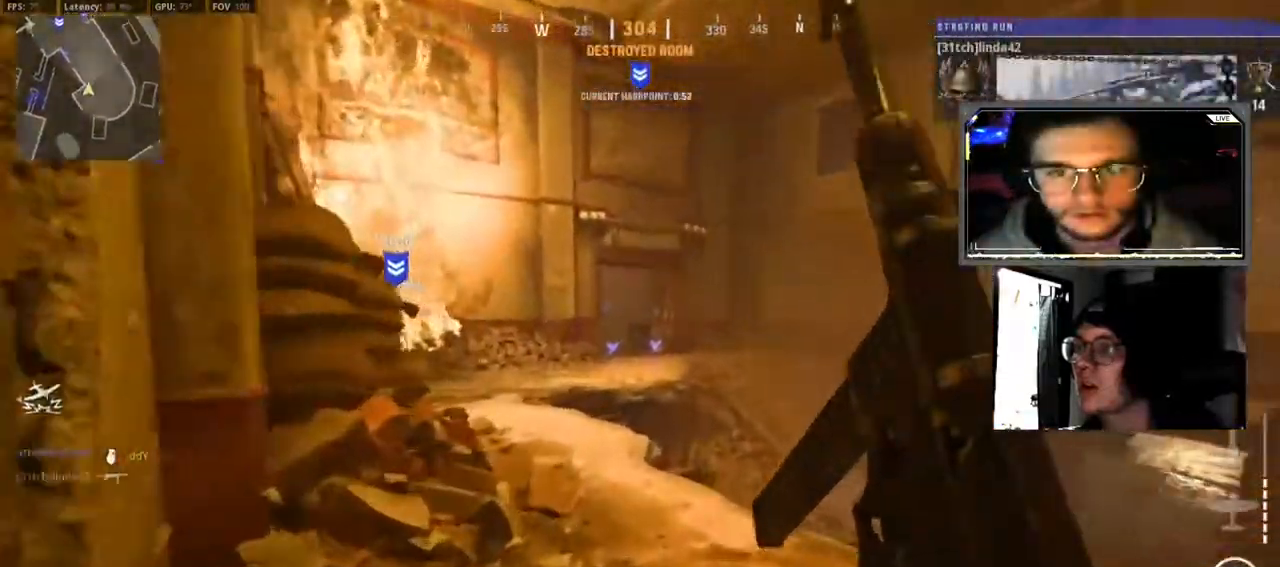
{"buttons": ["L3"], "left_stick": "up", "right_stick": "down-right", "events": [[17, "right_stick", "left"], [83, "L3", "up"], [83, "right_stick", "center"], [200, "L3", "down"], [333, "L3", "up"], [433, "L3", "down"], [467, "right_stick", "down-right"]]}
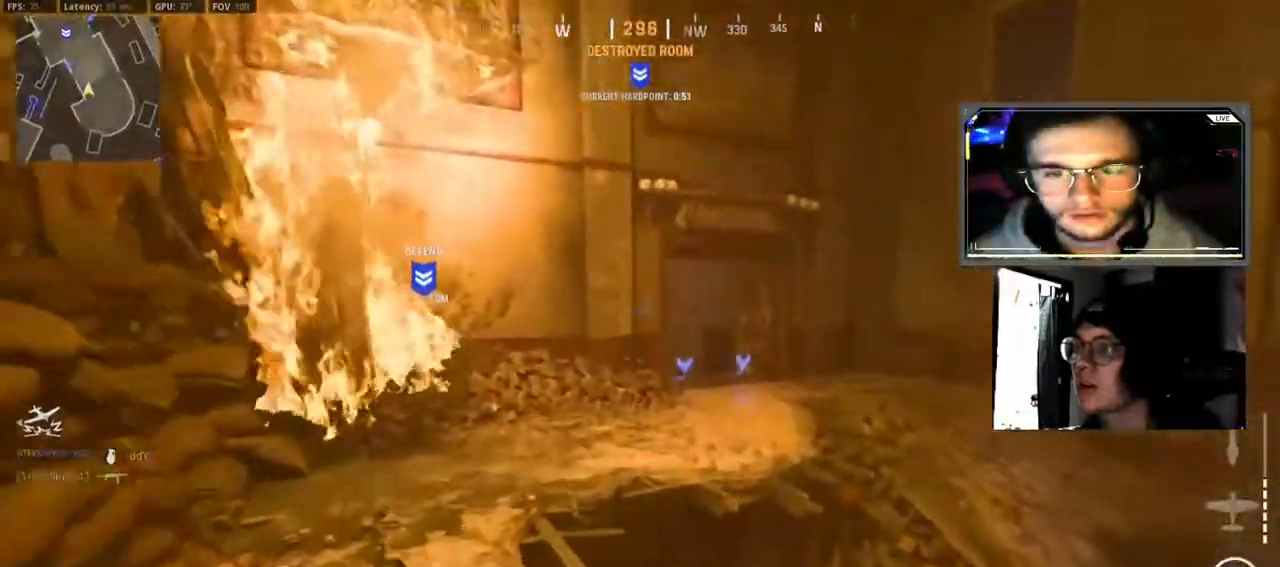
{"buttons": [], "left_stick": "up", "right_stick": "center", "events": [[67, "L3", "up"], [183, "right_stick", "center"], [317, "A", "down"], [500, "A", "up"]]}